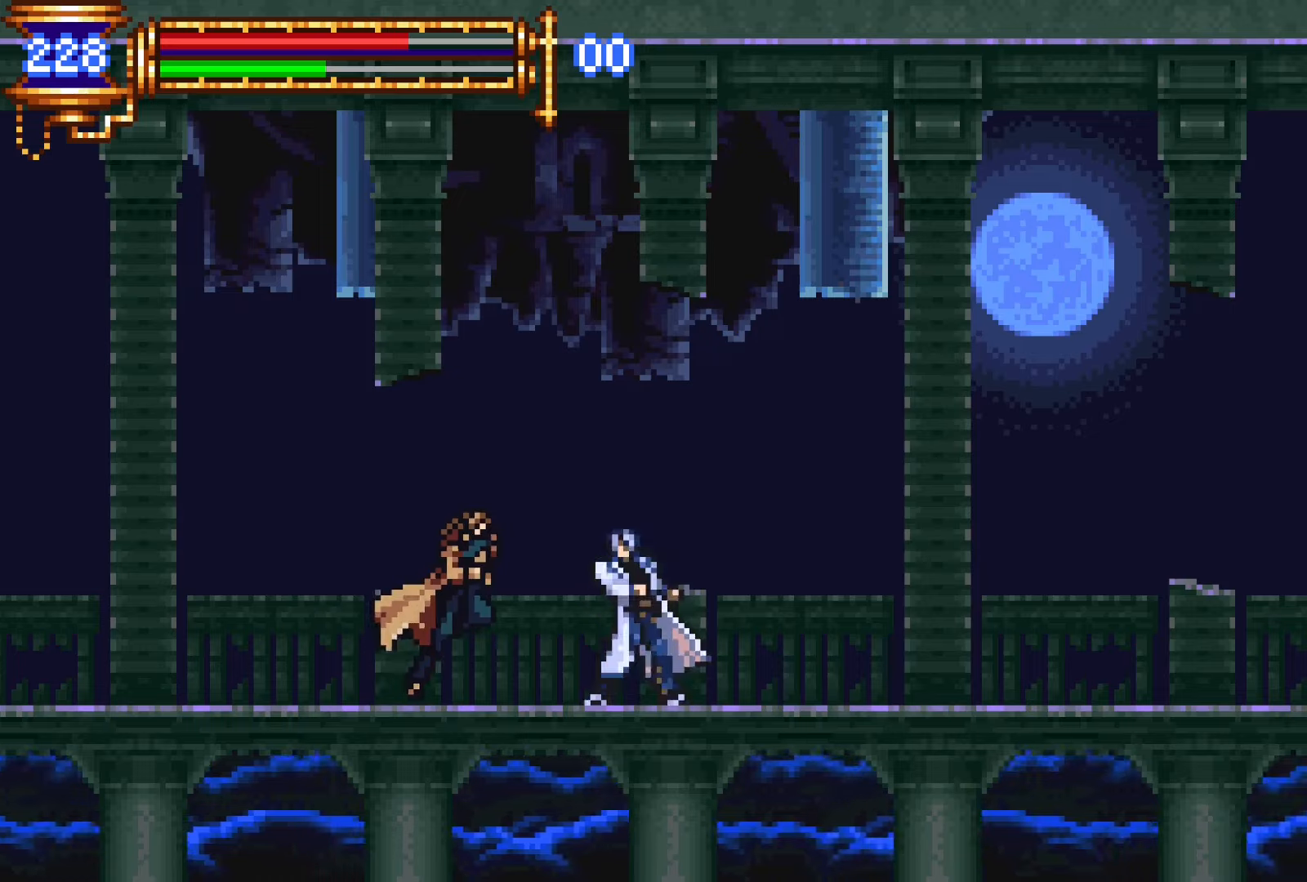
Gameplay with a controller (PlayStation layout); each line is a JSON object with the inputs held at the frame after it (dt_ms = milliseconds from this image to that frame). "events" lists button and stick changes between this image and that frame as [ms after this image, input, new state], when the widget could be followed in between. Not read: L3 R1 R3 left_stick right_stick.
{"dt_ms": 500, "buttons": [], "events": [[50, "DPAD_LEFT", "up"], [233, "SQUARE", "down"], [317, "SQUARE", "up"], [383, "SQUARE", "down"], [500, "SQUARE", "up"]]}
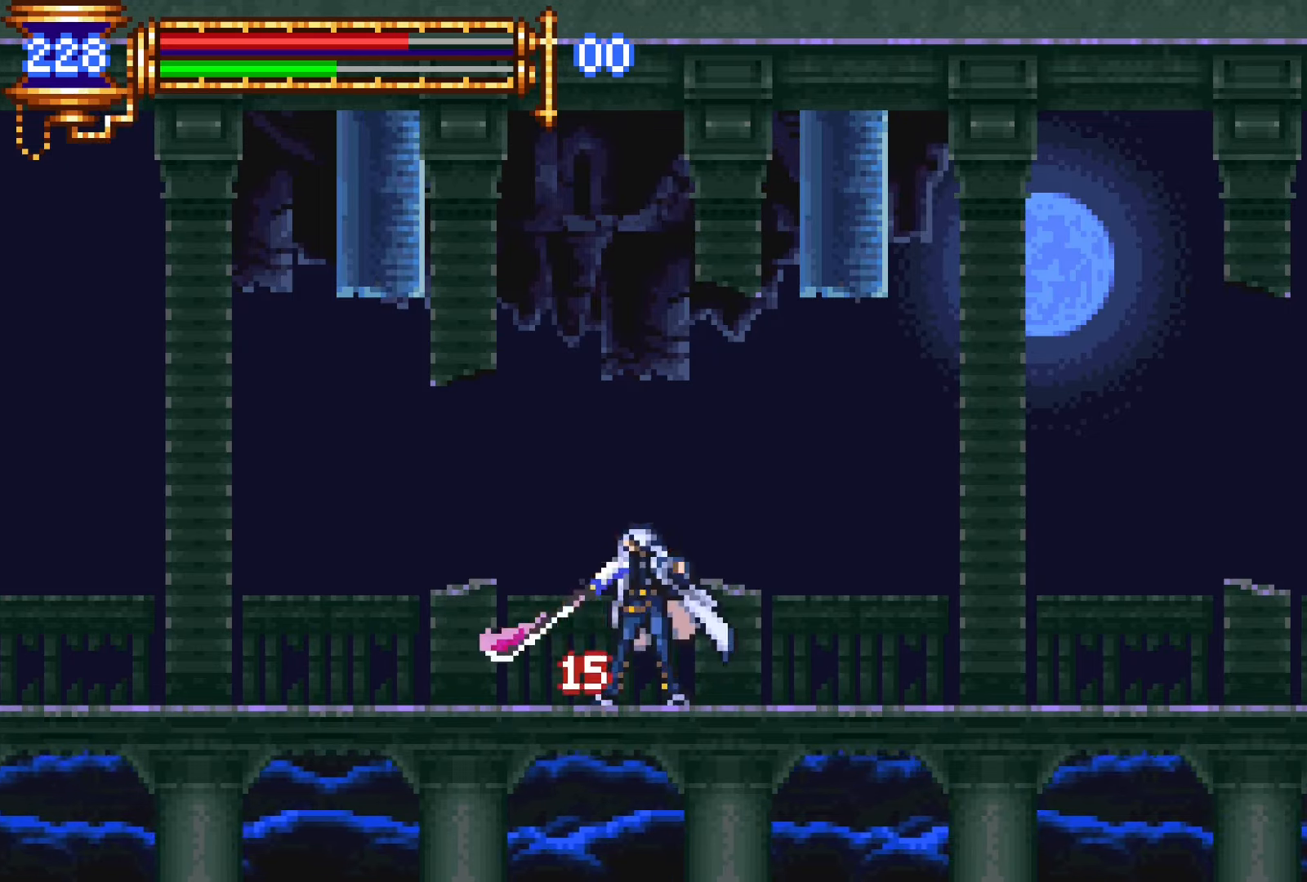
{"dt_ms": 500, "buttons": [], "events": [[67, "L1", "down"], [150, "CROSS", "down"], [217, "L1", "up"], [233, "DPAD_RIGHT", "down"], [283, "CROSS", "up"], [400, "DPAD_RIGHT", "up"]]}
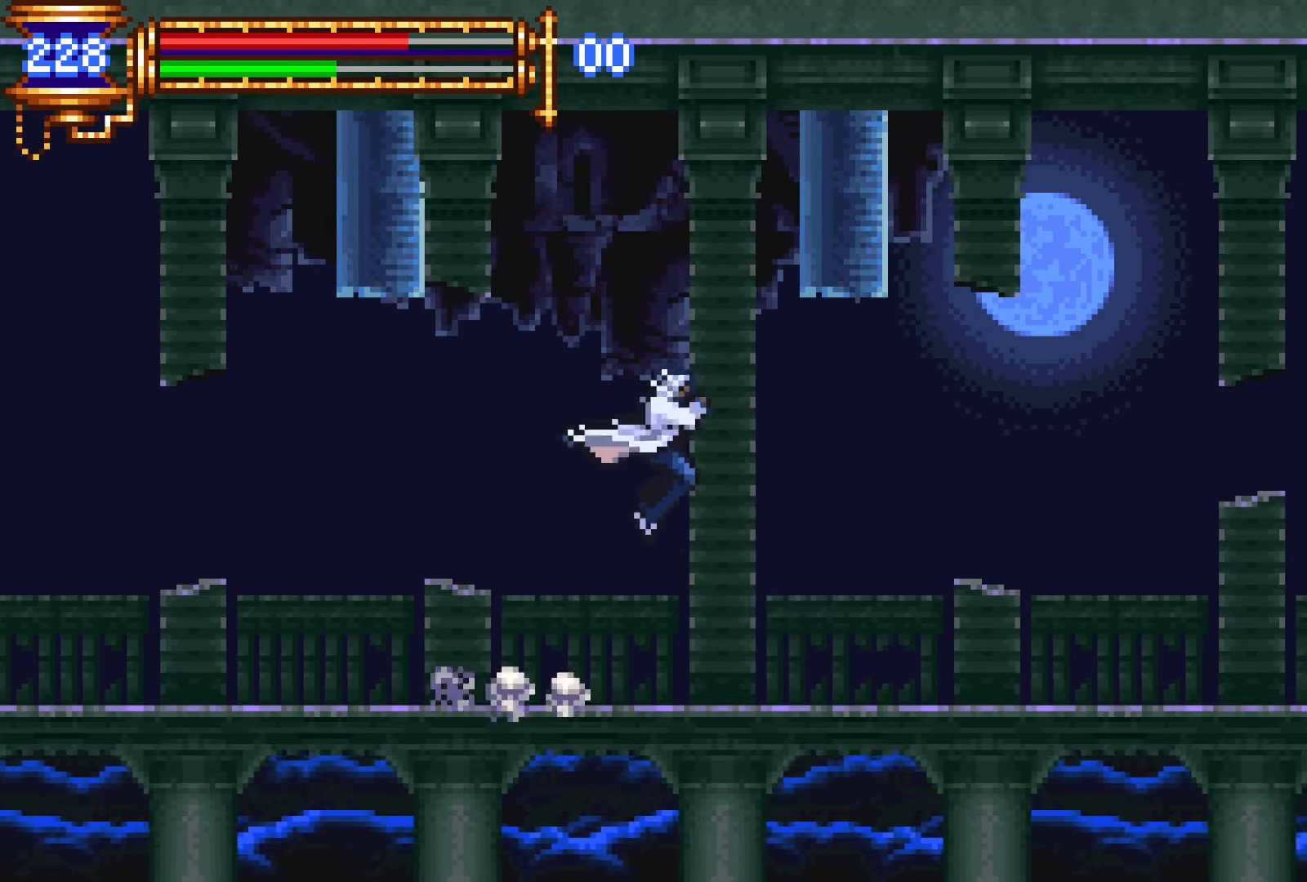
{"dt_ms": 500, "buttons": [], "events": [[67, "DPAD_RIGHT", "down"], [467, "DPAD_RIGHT", "up"]]}
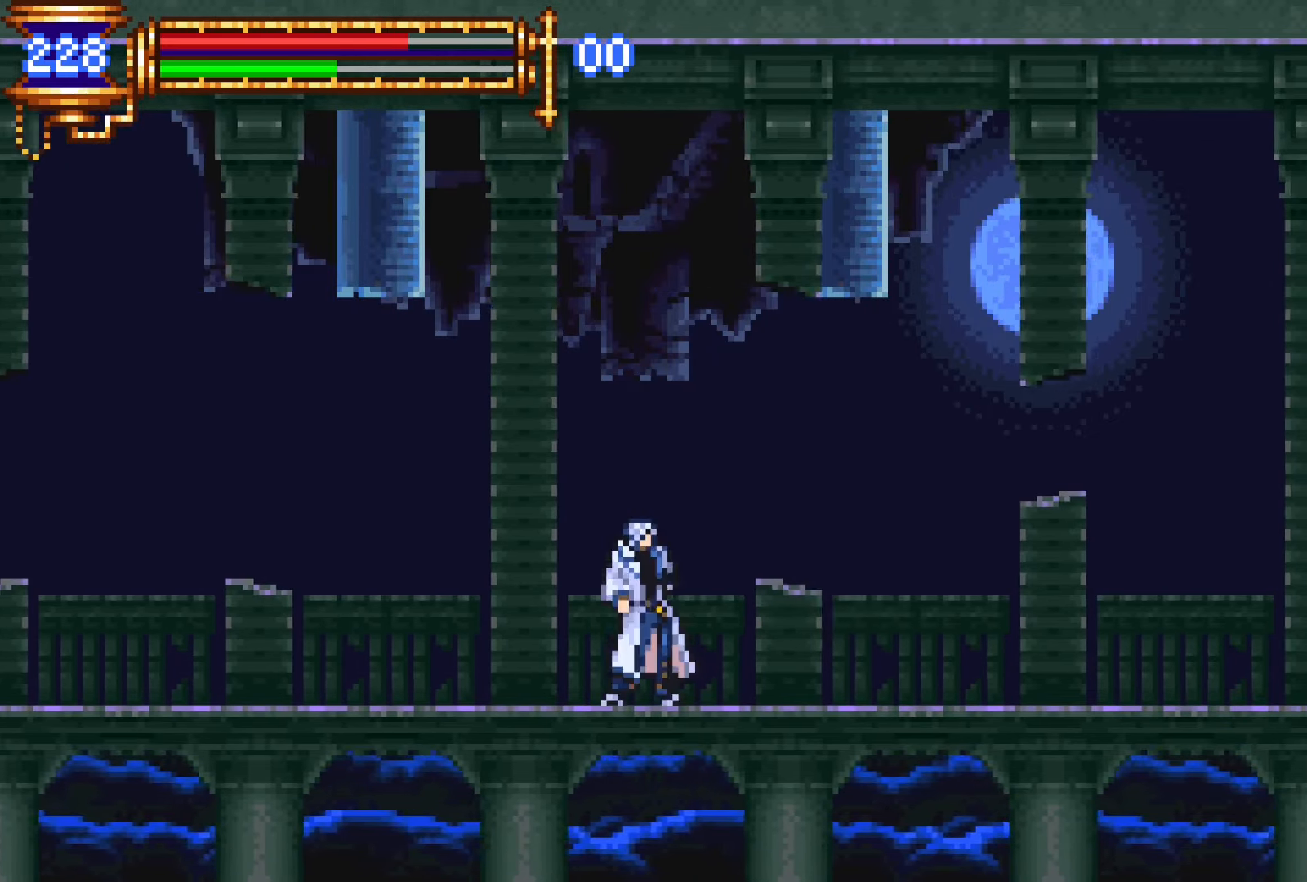
{"dt_ms": 500, "buttons": ["L1"], "events": [[67, "DPAD_RIGHT", "down"], [183, "DPAD_RIGHT", "up"], [200, "SQUARE", "down"], [283, "SQUARE", "up"], [333, "SQUARE", "down"], [450, "SQUARE", "up"], [500, "L1", "down"]]}
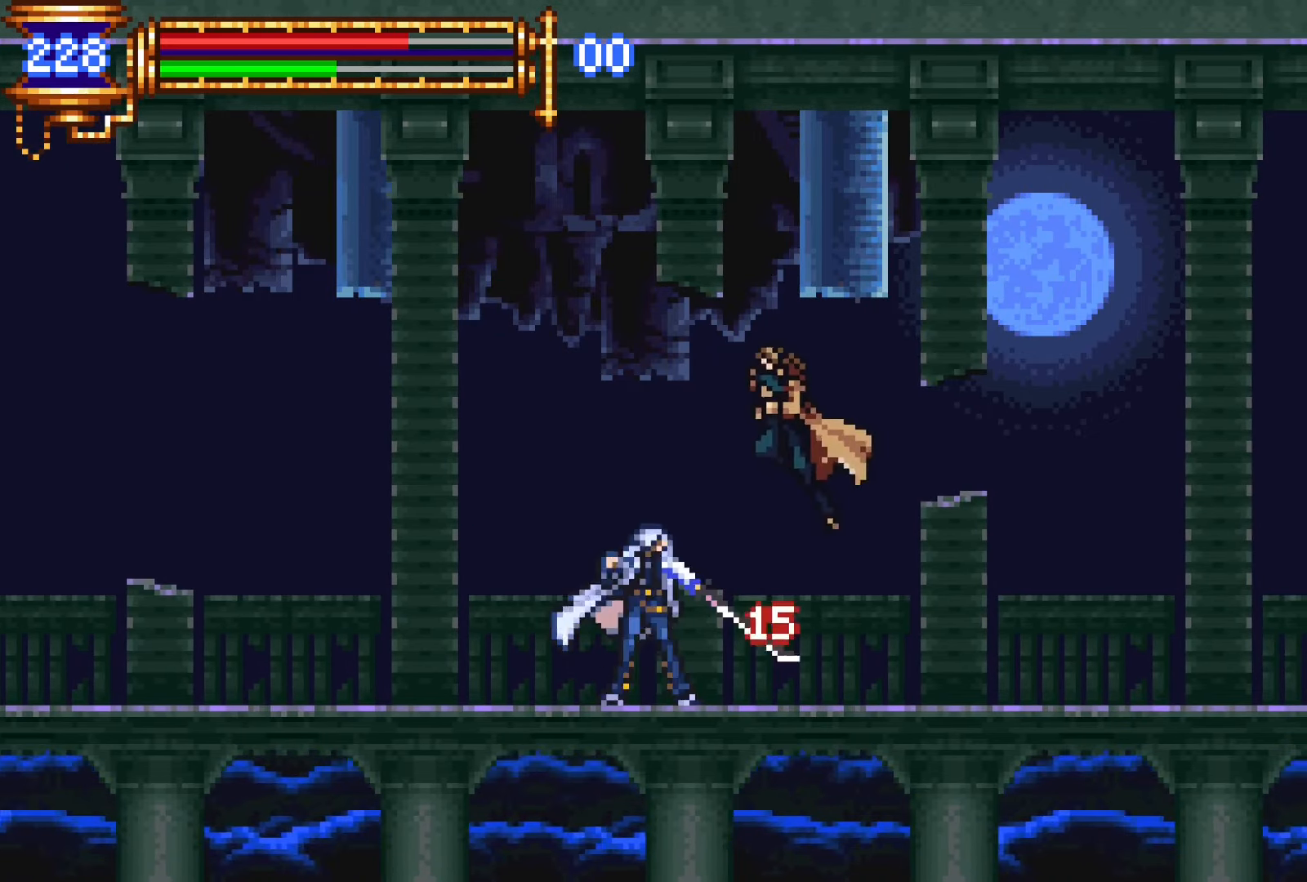
{"dt_ms": 500, "buttons": ["DPAD_LEFT"], "events": [[100, "CROSS", "down"], [167, "L1", "up"], [217, "DPAD_LEFT", "down"], [233, "CROSS", "up"]]}
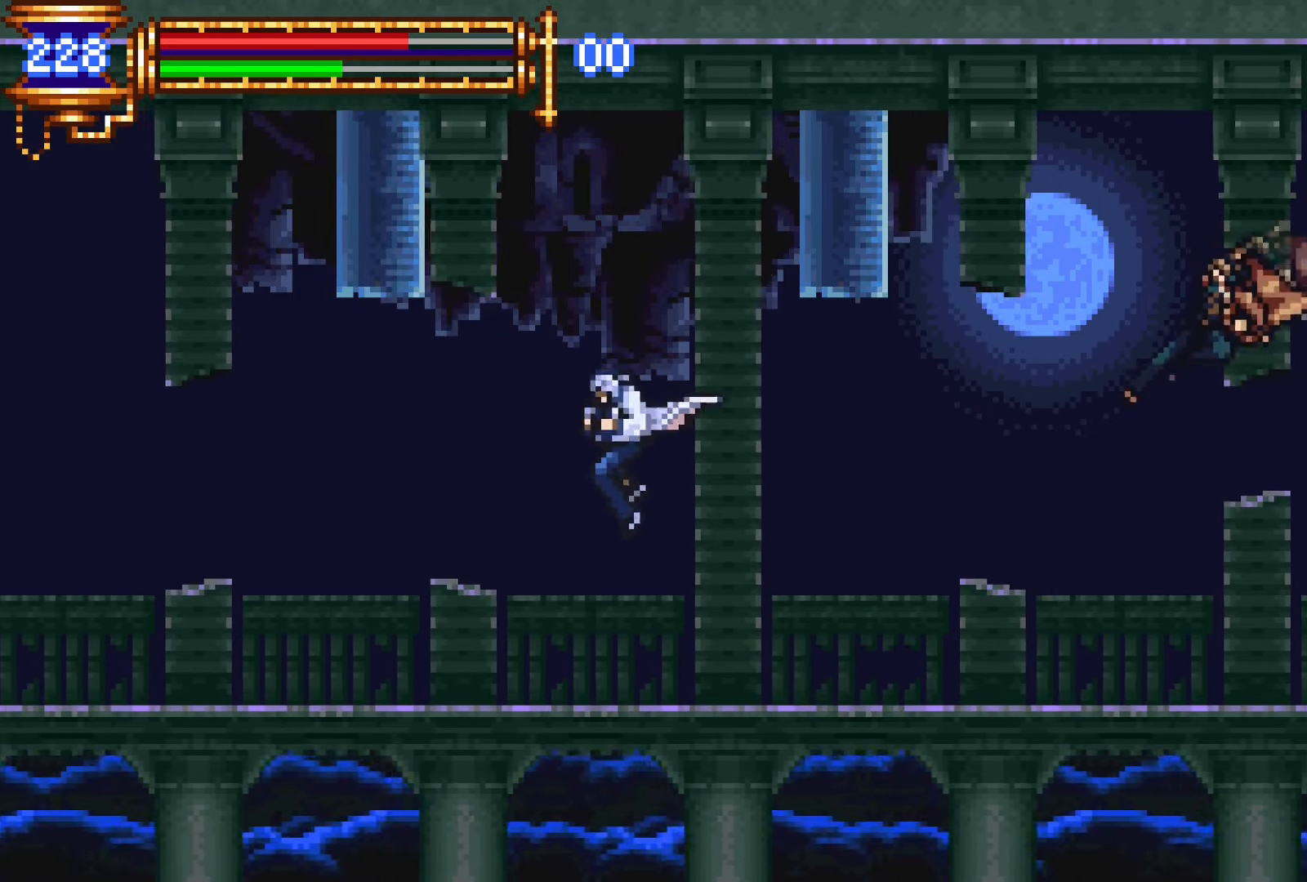
{"dt_ms": 500, "buttons": [], "events": [[133, "DPAD_LEFT", "up"], [350, "DPAD_RIGHT", "down"], [367, "CROSS", "down"], [400, "SQUARE", "down"], [417, "CROSS", "up"], [467, "DPAD_RIGHT", "up"], [483, "SQUARE", "up"]]}
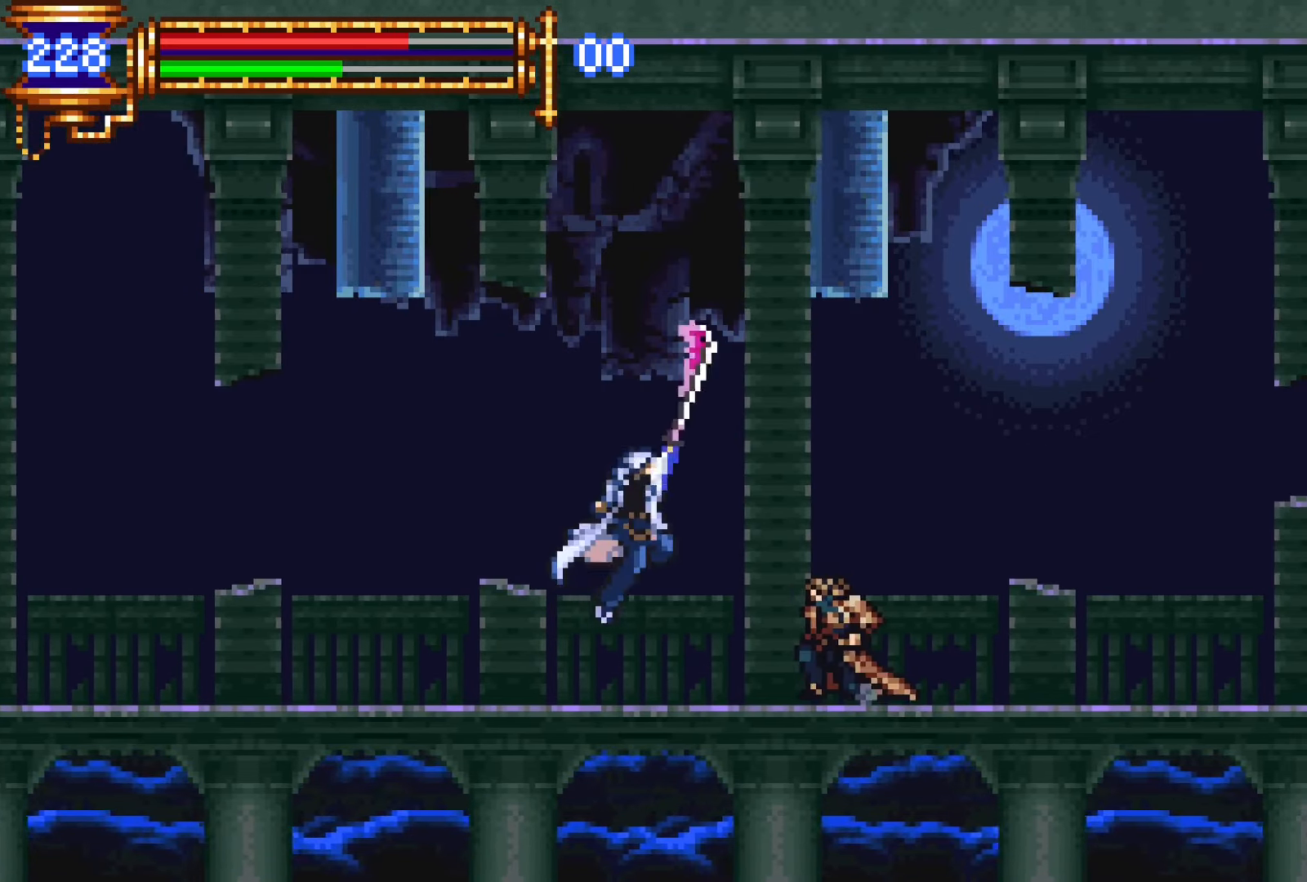
{"dt_ms": 500, "buttons": ["CROSS", "DPAD_LEFT"], "events": [[350, "DPAD_LEFT", "down"], [450, "CROSS", "down"]]}
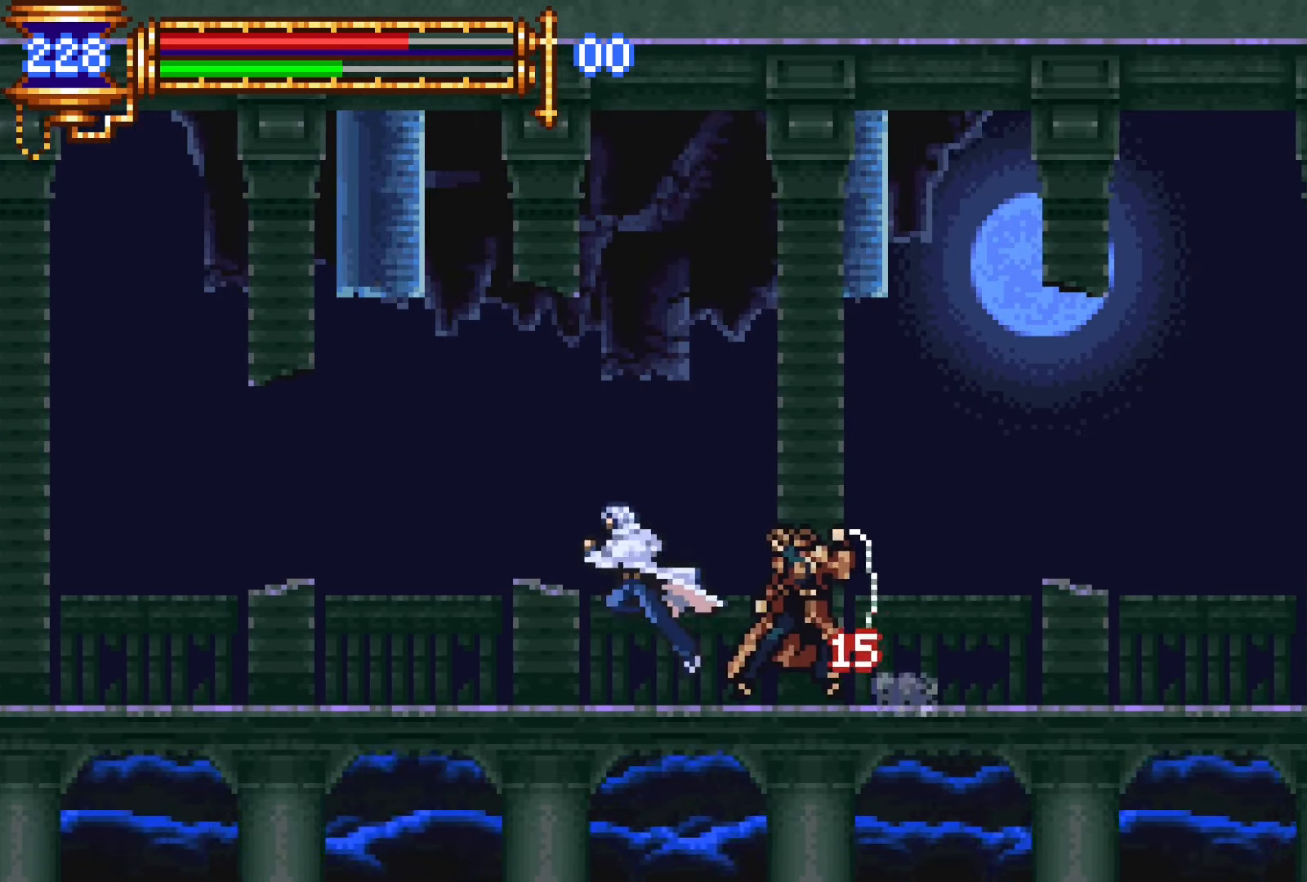
{"dt_ms": 500, "buttons": ["DPAD_RIGHT"], "events": [[117, "CROSS", "up"], [217, "CROSS", "down"], [233, "DPAD_LEFT", "up"], [317, "DPAD_RIGHT", "down"], [350, "CROSS", "up"]]}
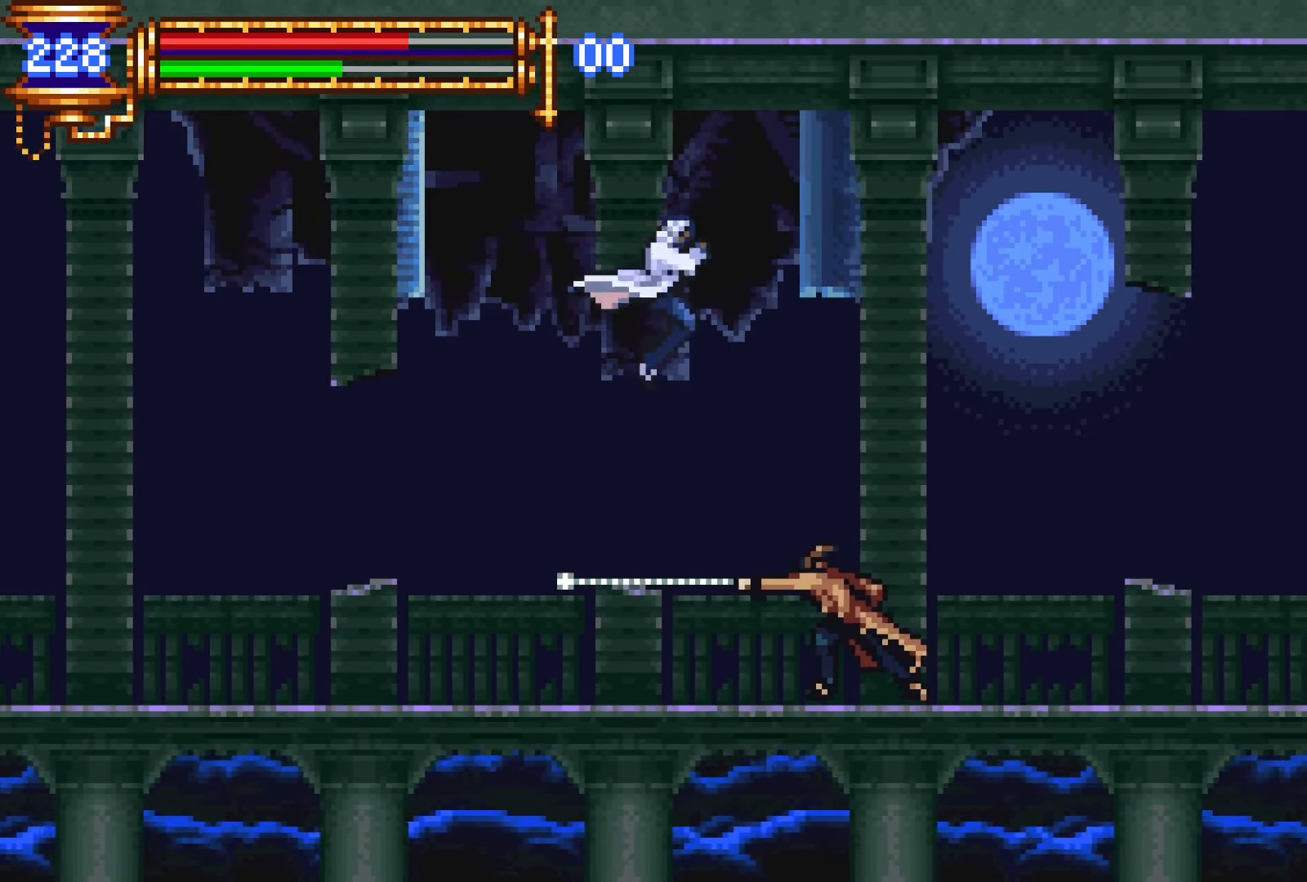
{"dt_ms": 500, "buttons": [], "events": [[50, "DPAD_RIGHT", "up"], [133, "SQUARE", "down"], [233, "SQUARE", "up"]]}
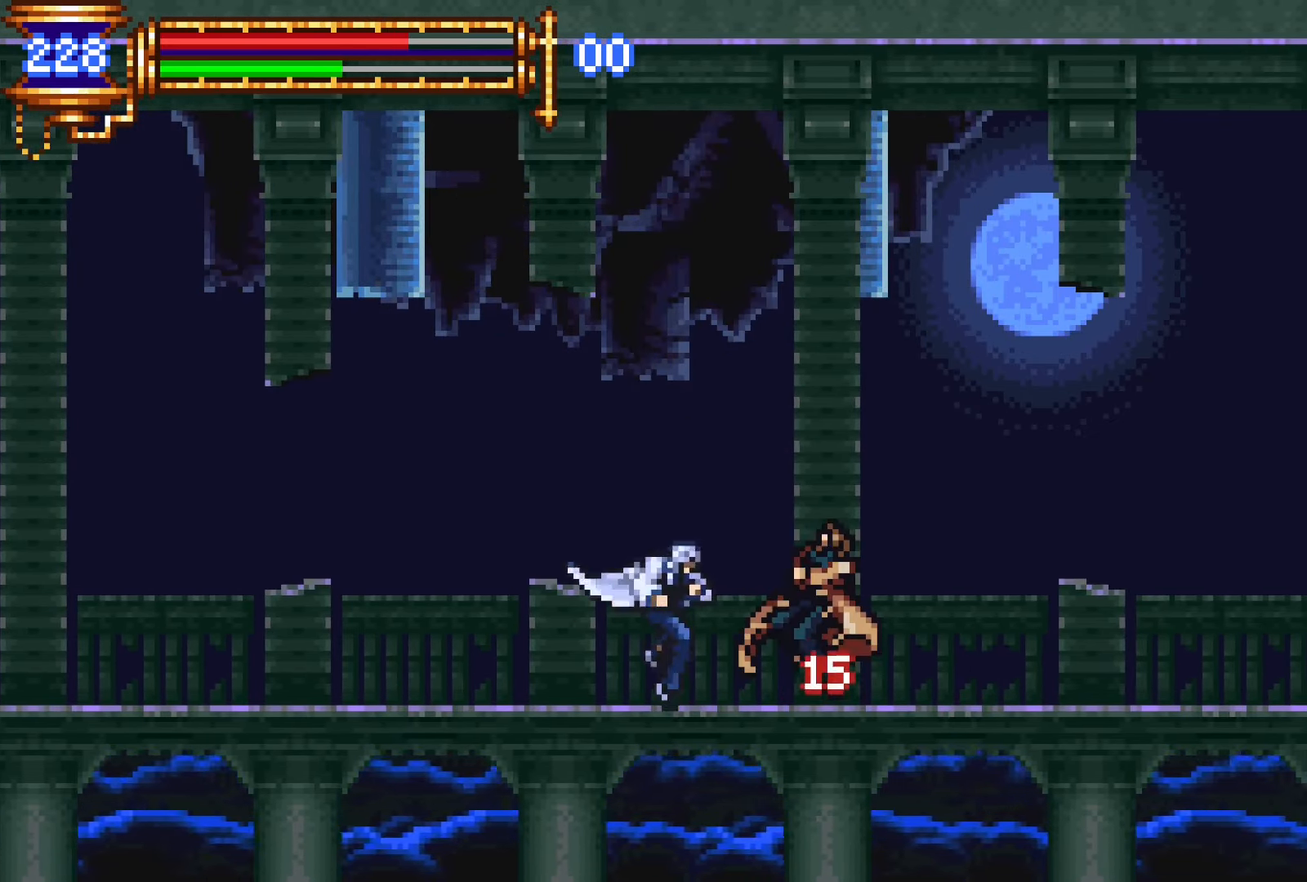
{"dt_ms": 500, "buttons": ["L1"], "events": [[467, "L1", "down"]]}
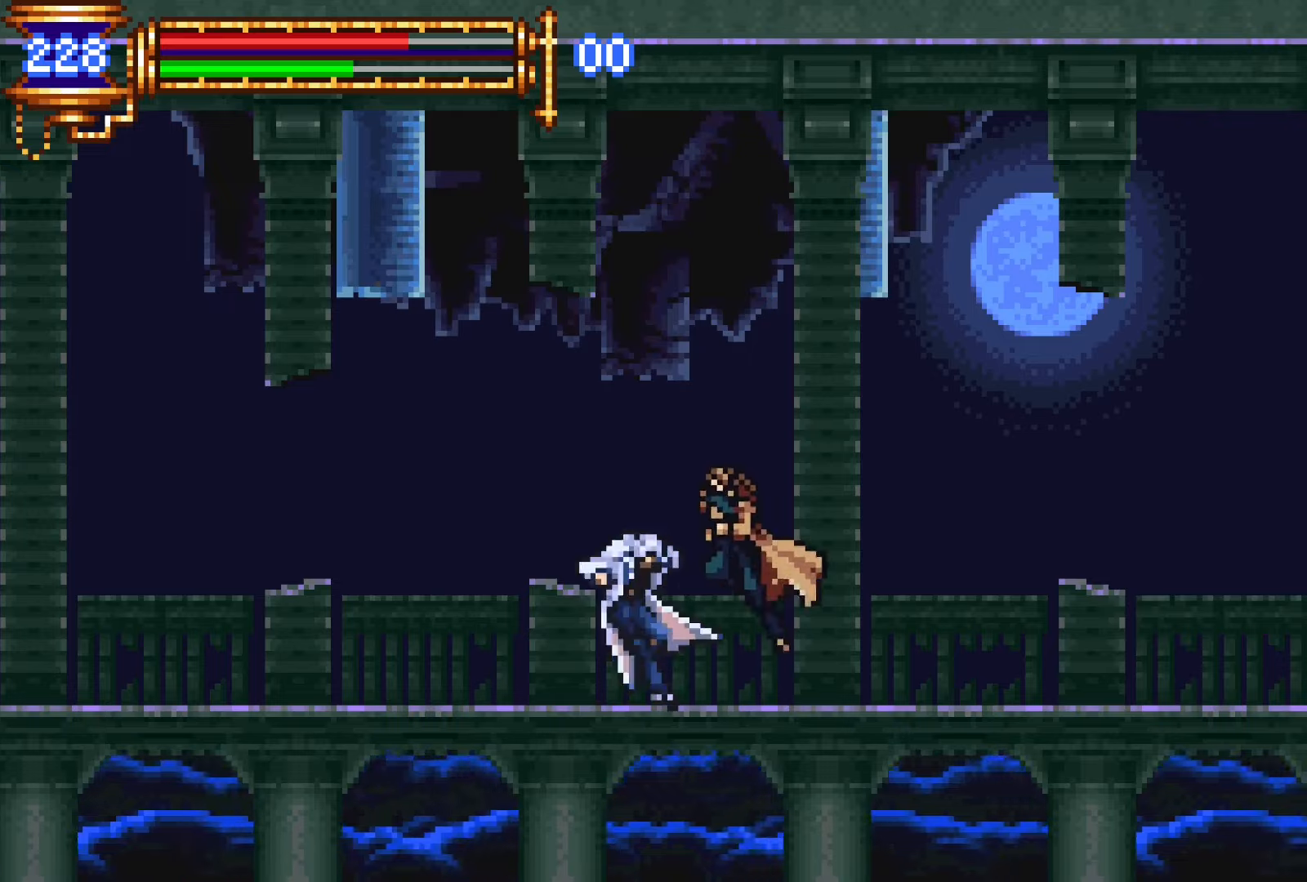
{"dt_ms": 500, "buttons": ["DPAD_LEFT"], "events": [[17, "CROSS", "down"], [133, "L1", "up"], [200, "CROSS", "up"], [233, "DPAD_LEFT", "down"]]}
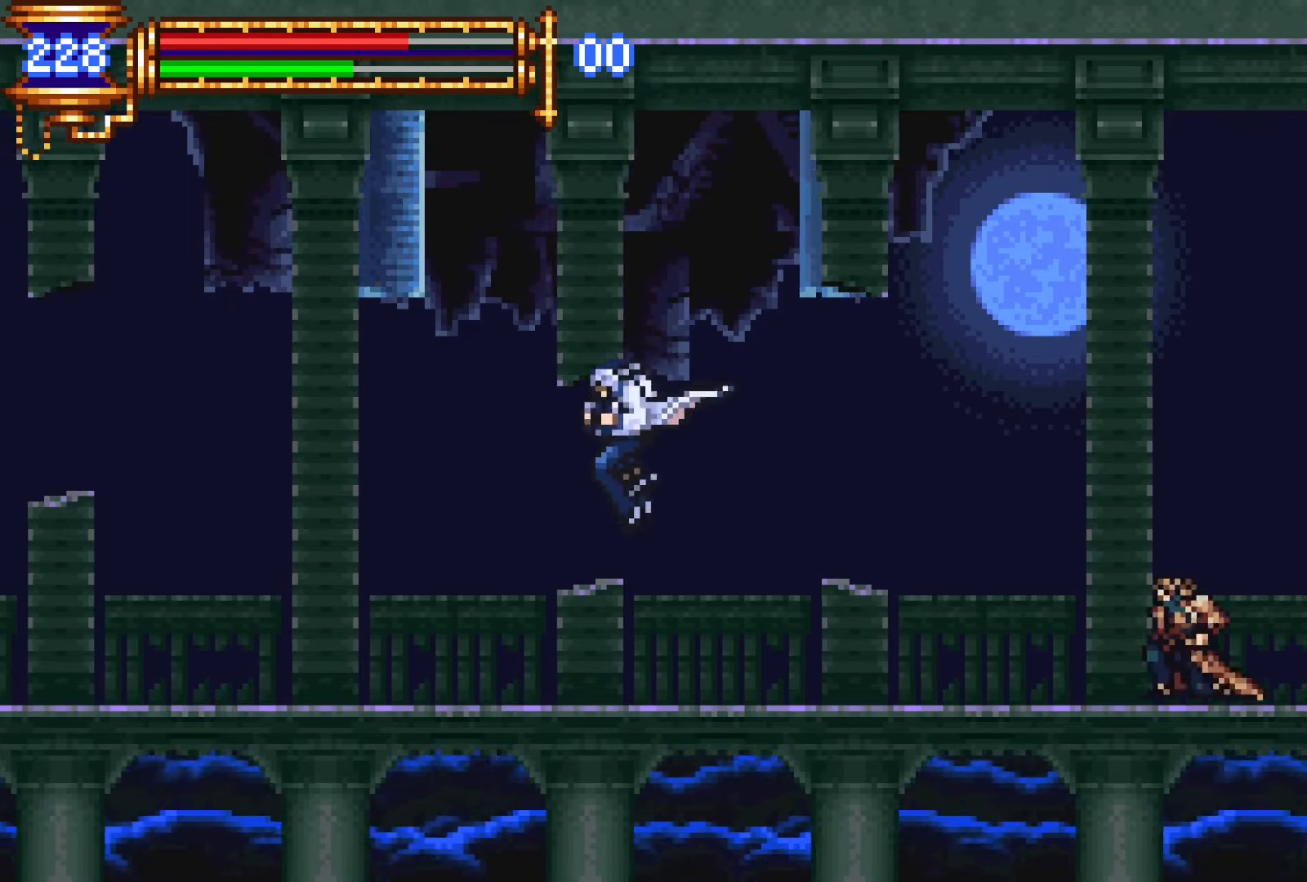
{"dt_ms": 500, "buttons": ["DPAD_RIGHT"], "events": [[400, "CROSS", "down"], [417, "DPAD_LEFT", "up"], [483, "DPAD_RIGHT", "down"], [500, "CROSS", "up"]]}
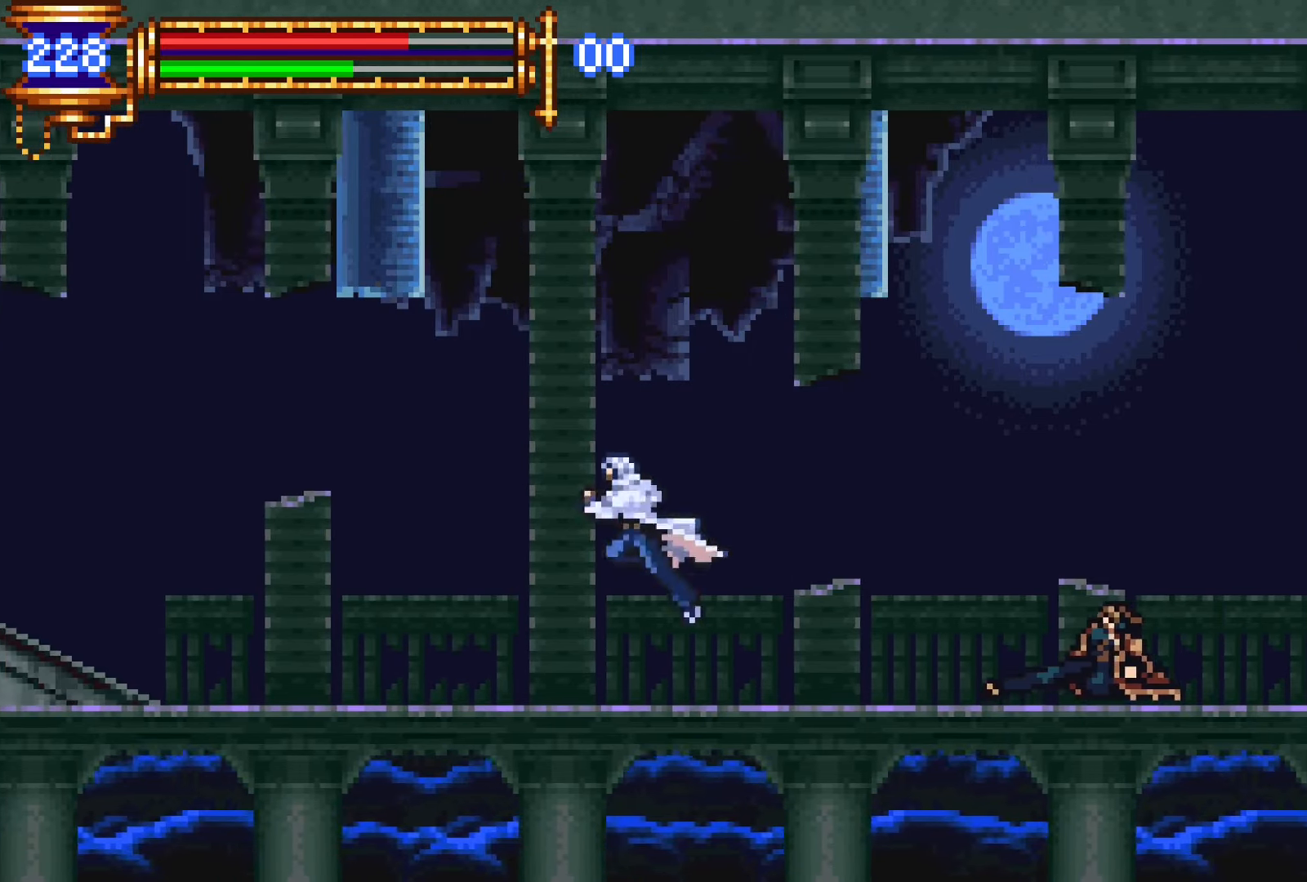
{"dt_ms": 500, "buttons": ["L1"], "events": [[150, "SQUARE", "down"], [217, "SQUARE", "up"], [233, "DPAD_RIGHT", "up"], [450, "L1", "down"]]}
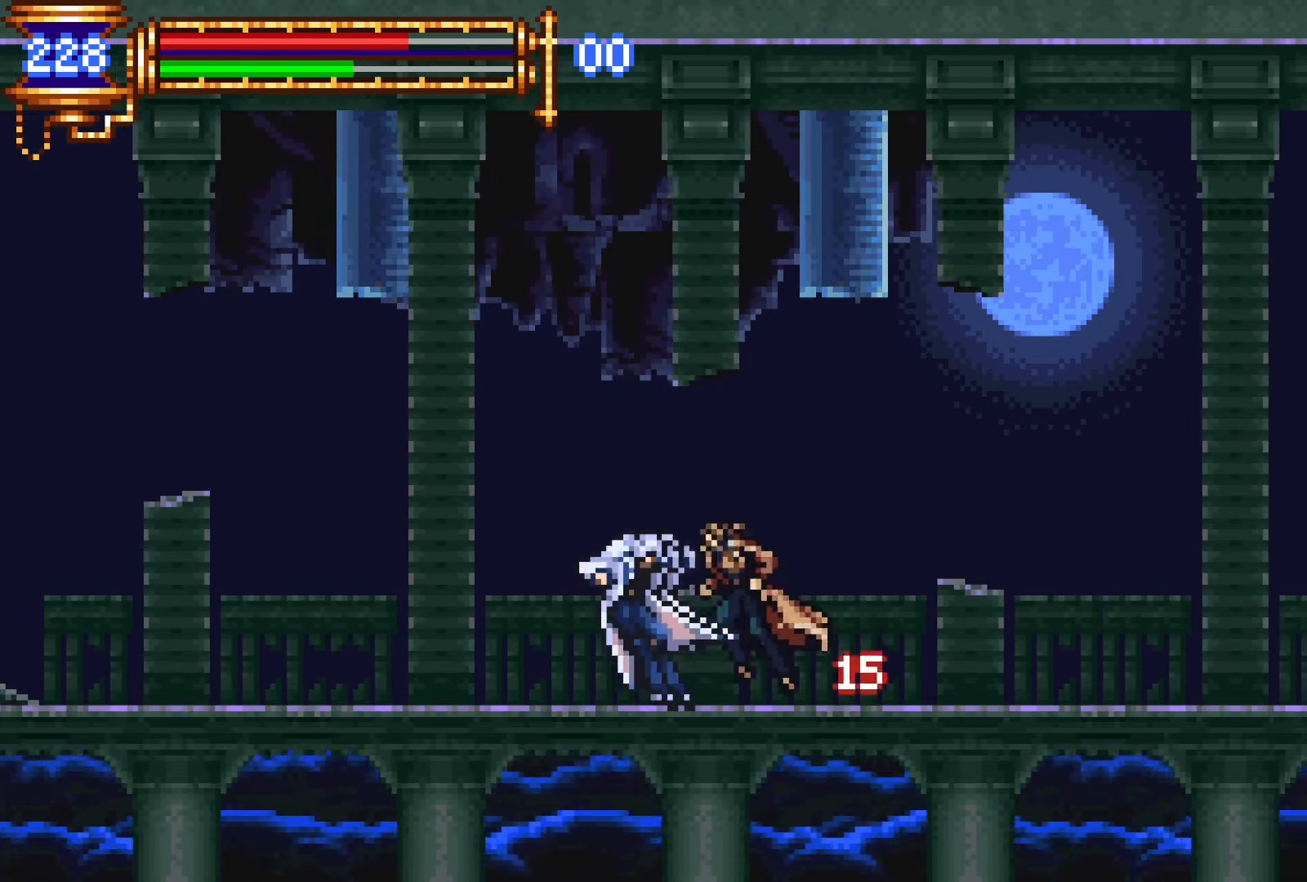
{"dt_ms": 1000, "buttons": ["DPAD_RIGHT"]}
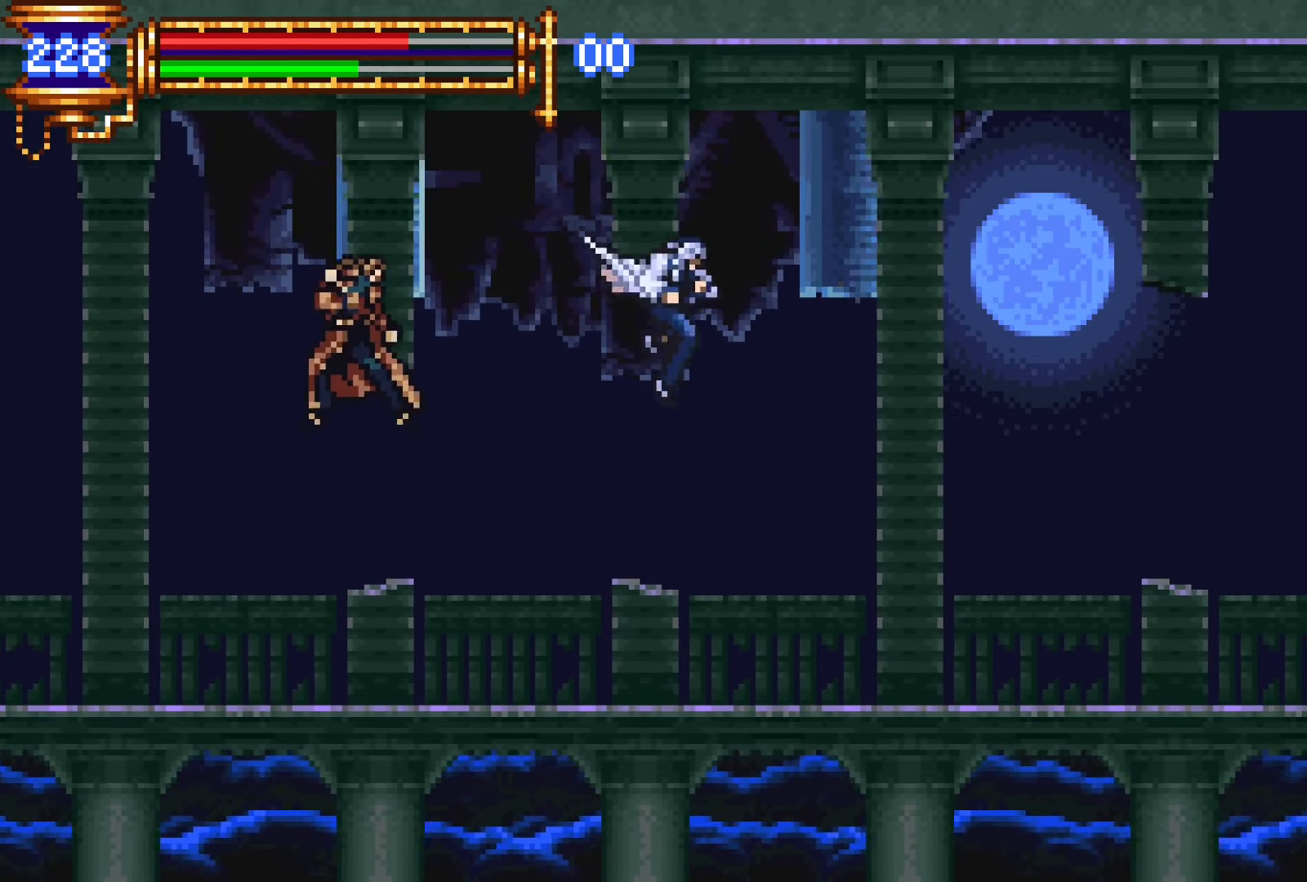
{"dt_ms": 500, "buttons": ["DPAD_DOWN", "DPAD_RIGHT"], "events": [[233, "R2", "down"], [333, "R2", "up"], [450, "DPAD_DOWN", "down"]]}
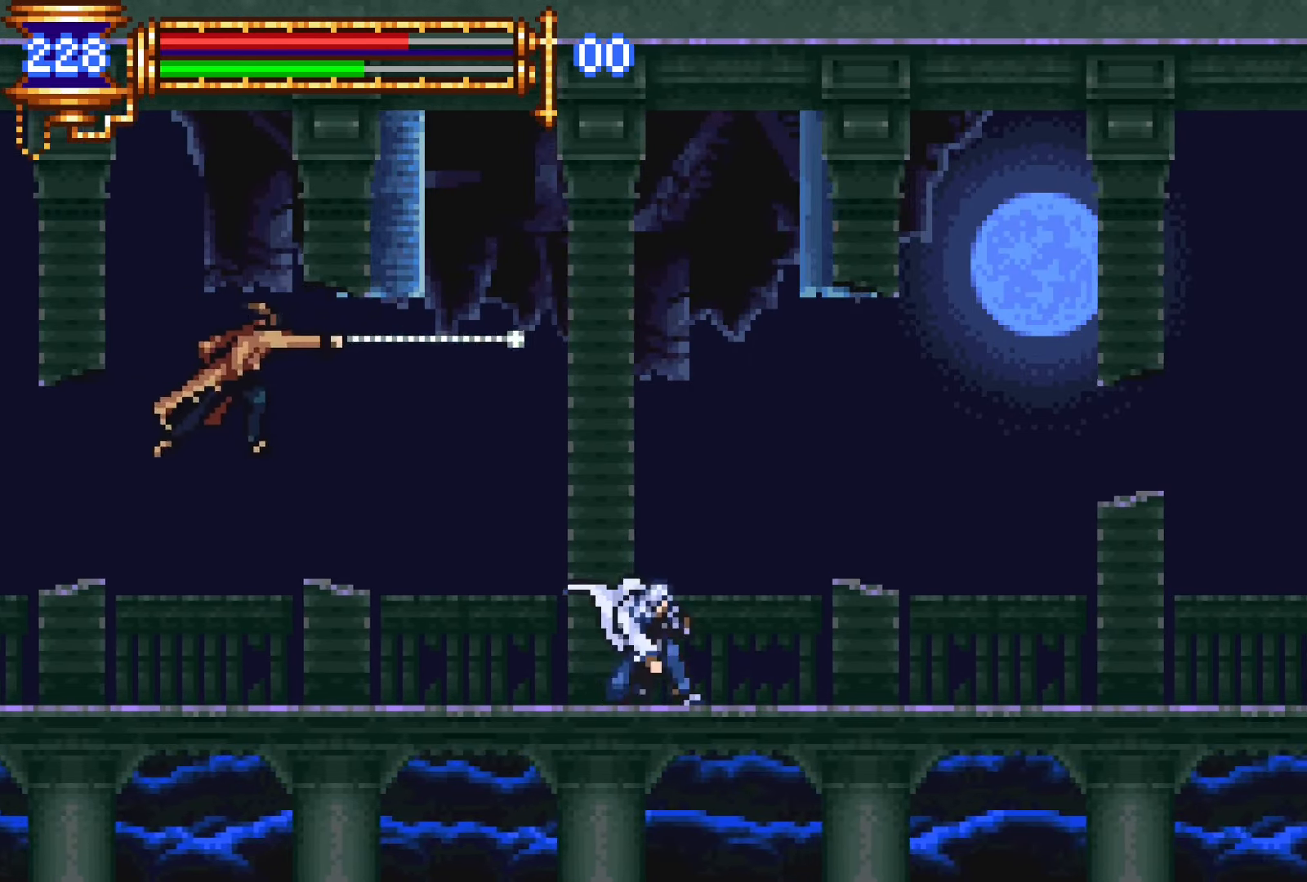
{"dt_ms": 500, "buttons": ["DPAD_LEFT"], "events": [[300, "DPAD_RIGHT", "up"], [317, "DPAD_LEFT", "down"], [350, "DPAD_DOWN", "up"]]}
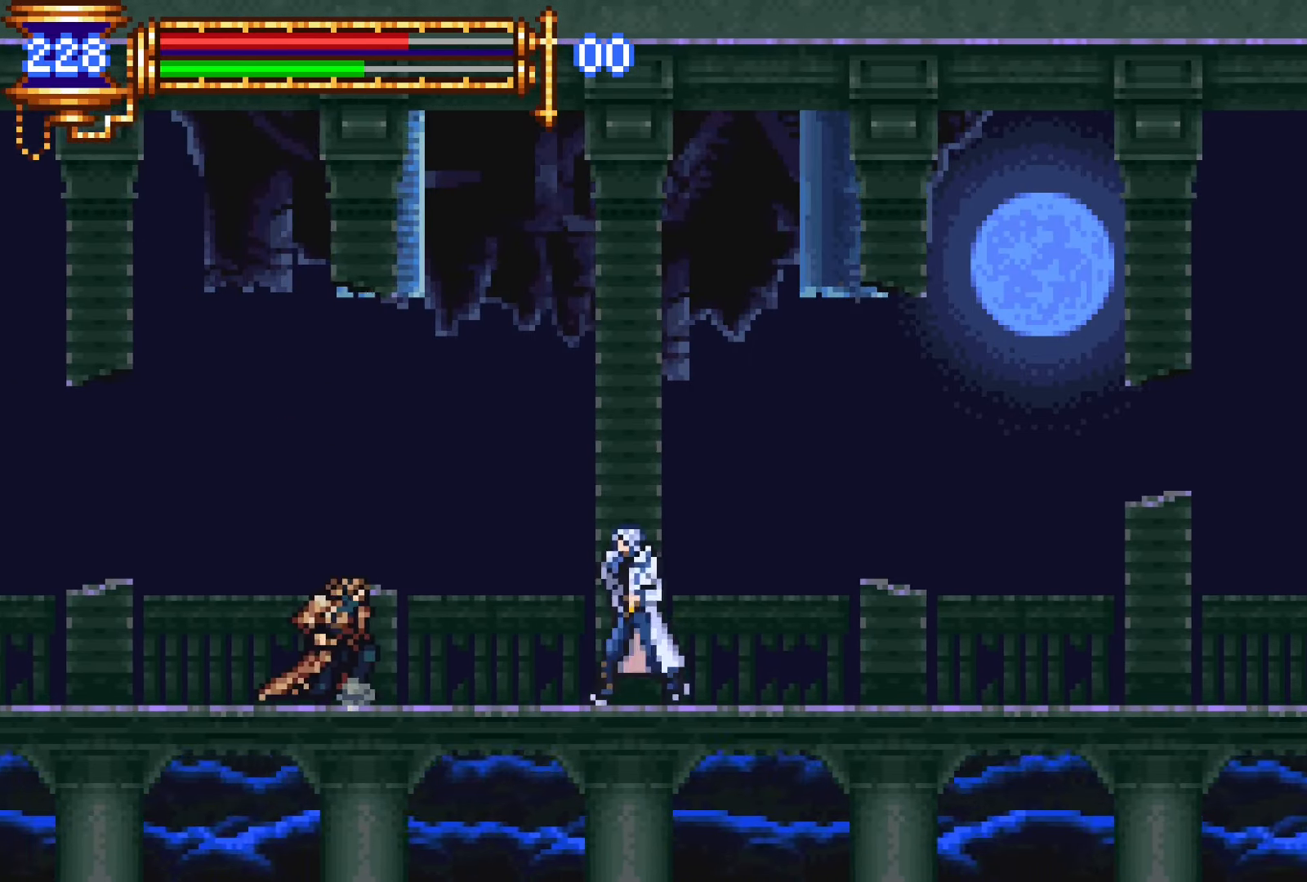
{"dt_ms": 500, "buttons": ["CROSS", "L1"], "events": [[133, "SQUARE", "down"], [250, "SQUARE", "up"], [267, "DPAD_LEFT", "up"], [383, "L1", "down"], [417, "CROSS", "down"]]}
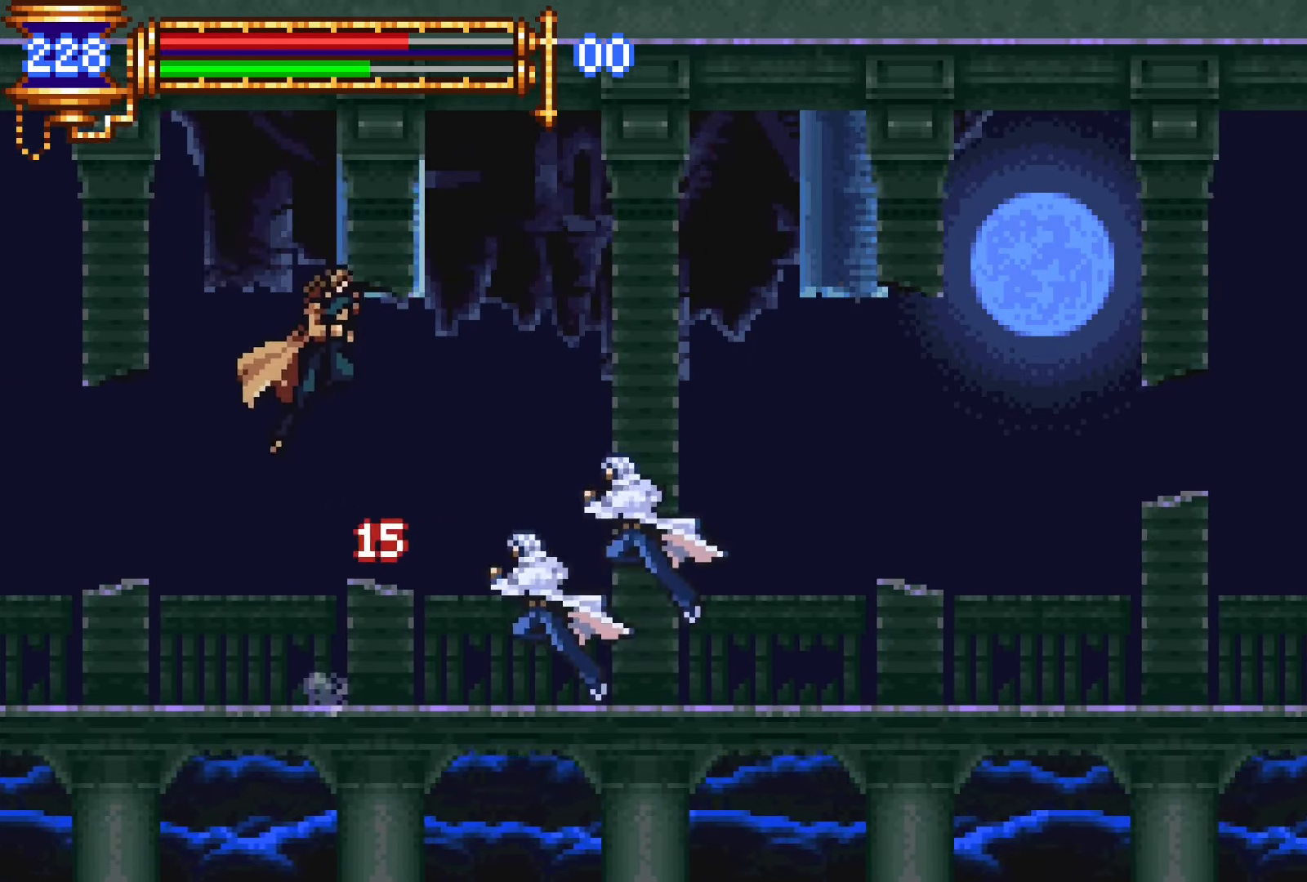
{"dt_ms": 500, "buttons": [], "events": [[33, "L1", "up"], [50, "DPAD_RIGHT", "down"], [83, "CROSS", "up"], [450, "DPAD_RIGHT", "up"]]}
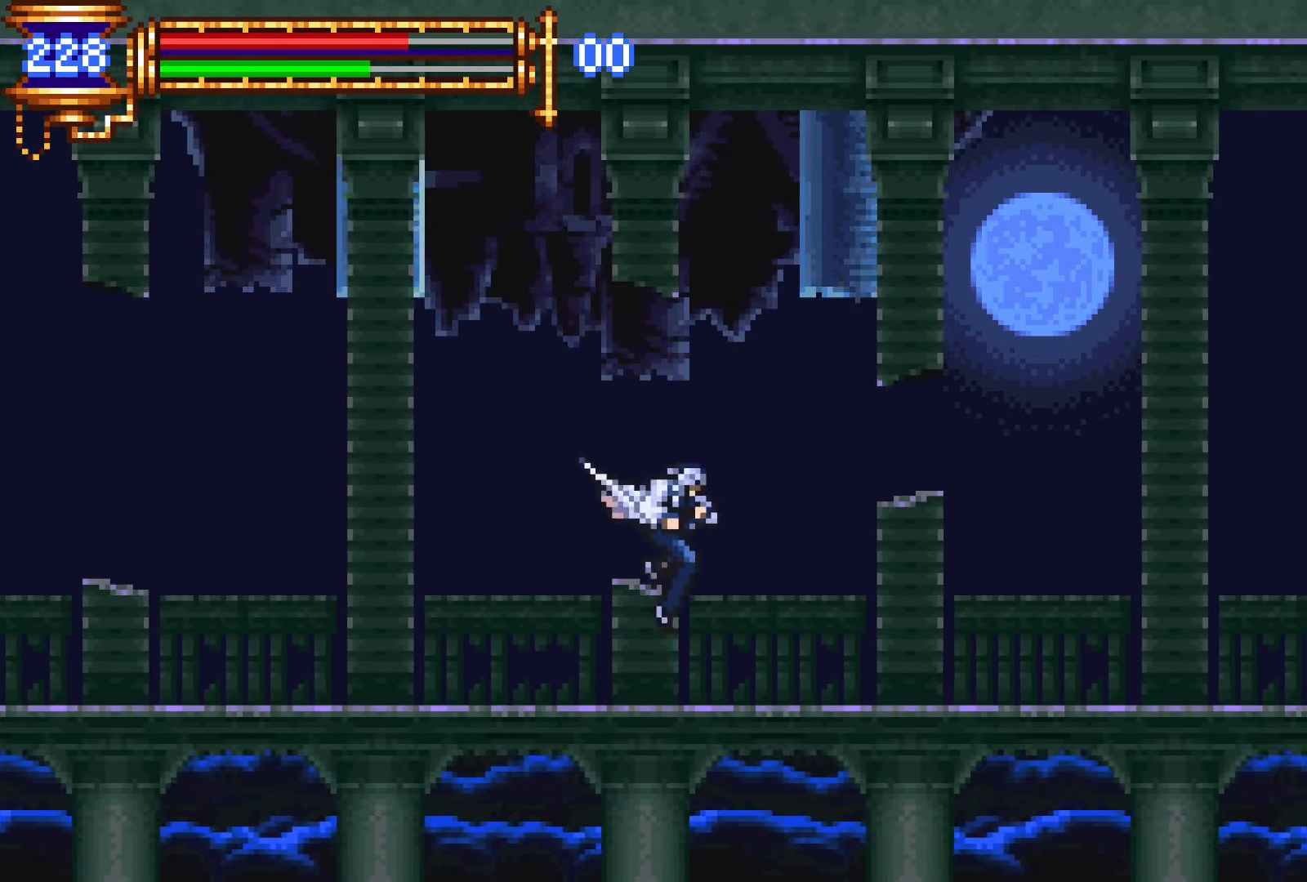
{"dt_ms": 500, "buttons": ["DPAD_LEFT"], "events": [[100, "DPAD_LEFT", "down"]]}
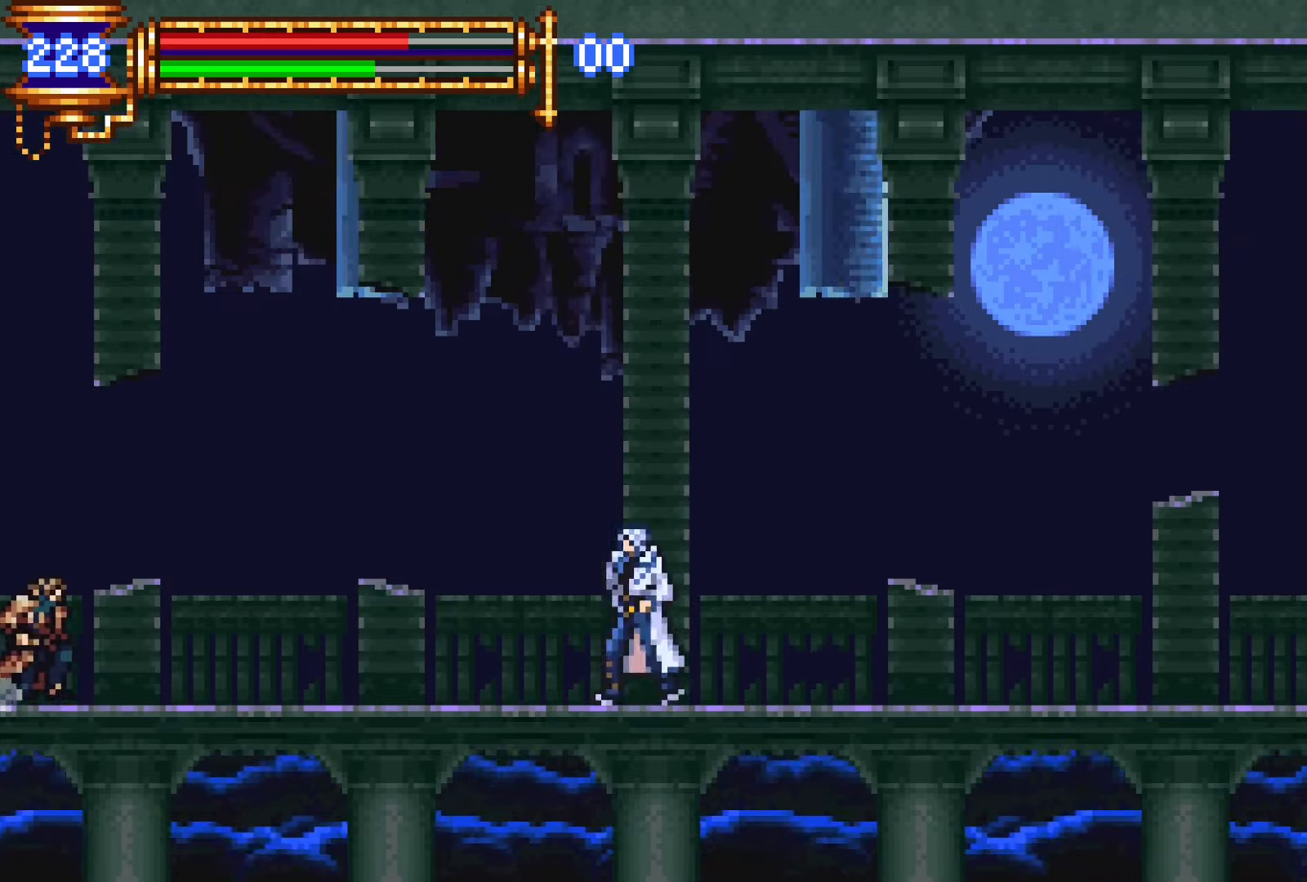
{"dt_ms": 500, "buttons": ["SQUARE", "DPAD_LEFT"], "events": [[417, "SQUARE", "down"]]}
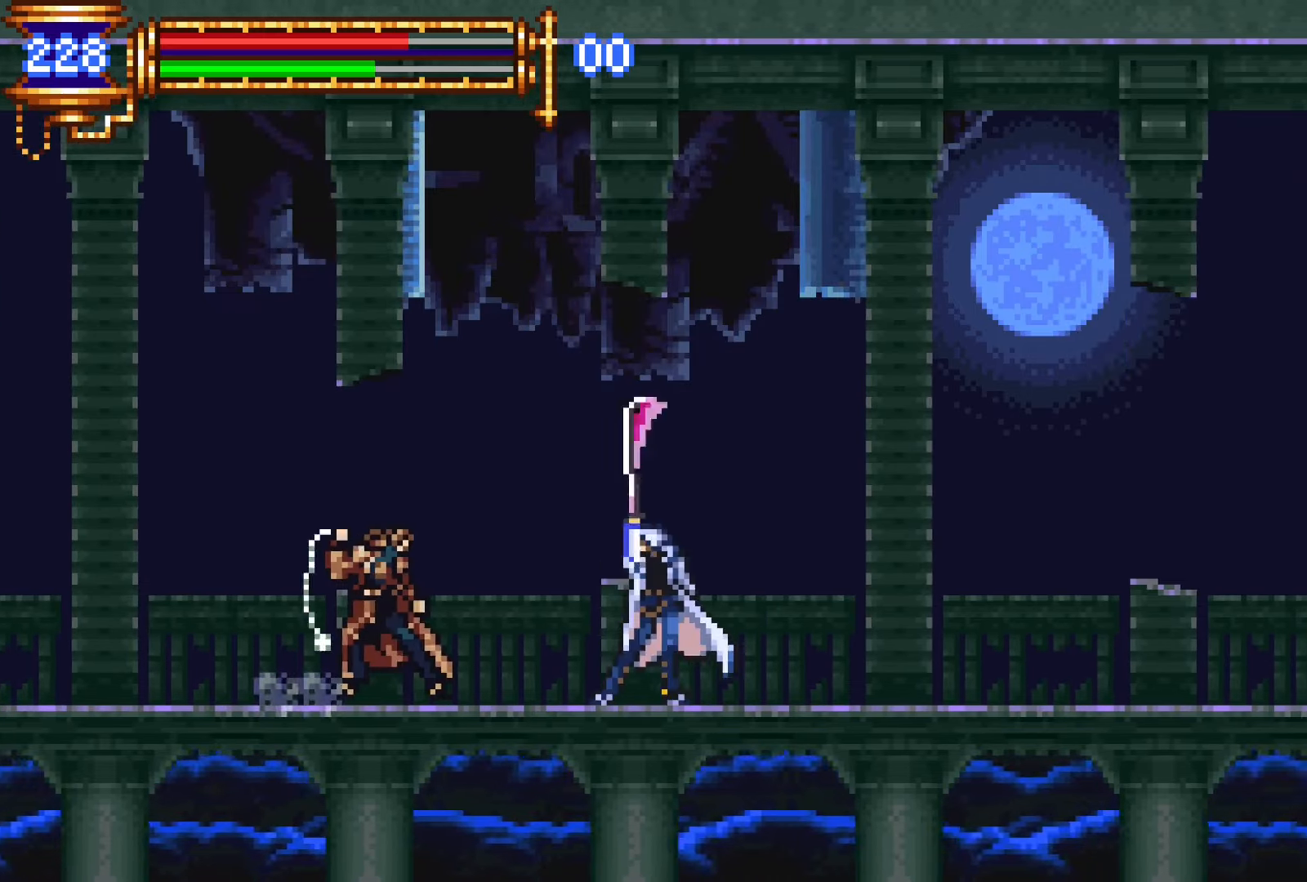
{"dt_ms": 500, "buttons": ["DPAD_LEFT"], "events": [[17, "DPAD_LEFT", "up"], [33, "SQUARE", "up"], [133, "L1", "down"], [183, "CROSS", "down"], [283, "L1", "up"], [400, "DPAD_LEFT", "down"], [467, "CROSS", "up"]]}
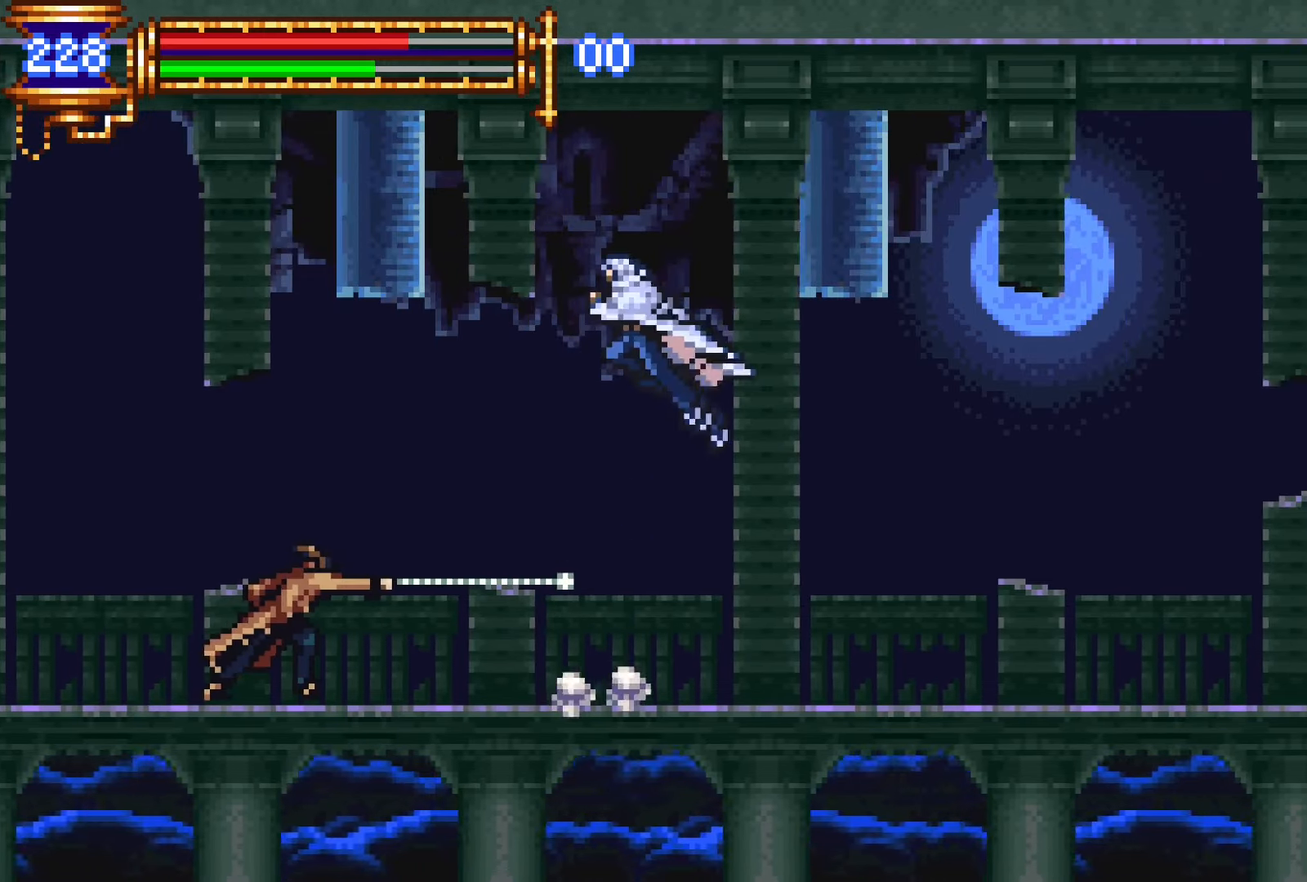
{"dt_ms": 500, "buttons": [], "events": [[167, "SQUARE", "down"], [250, "SQUARE", "up"], [400, "DPAD_LEFT", "up"]]}
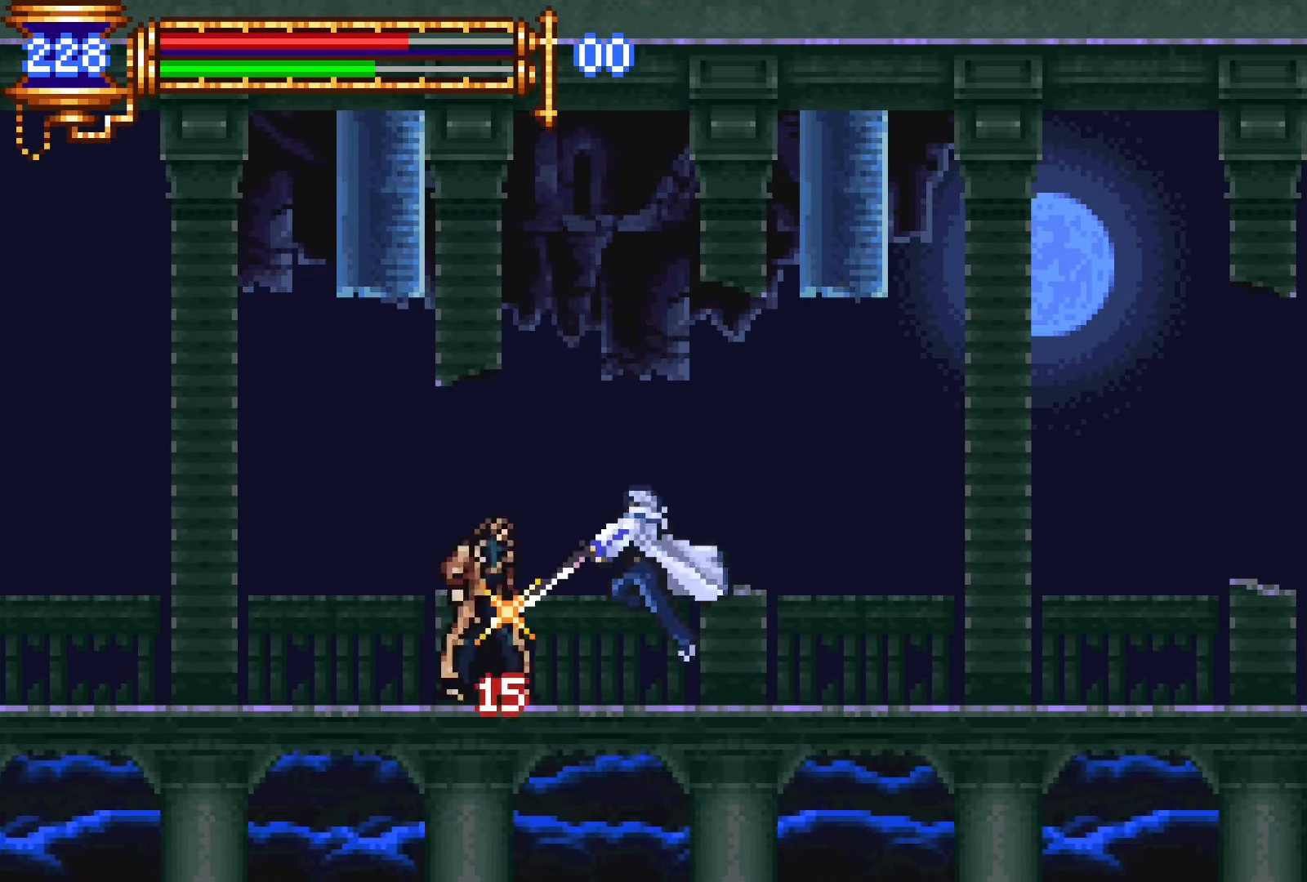
{"dt_ms": 500, "buttons": [], "events": [[17, "CROSS", "down"], [50, "CROSS", "up"], [50, "SQUARE", "down"], [117, "SQUARE", "up"], [183, "DPAD_RIGHT", "down"], [217, "DPAD_DOWN", "down"], [267, "DPAD_DOWN", "up"], [267, "DPAD_RIGHT", "up"]]}
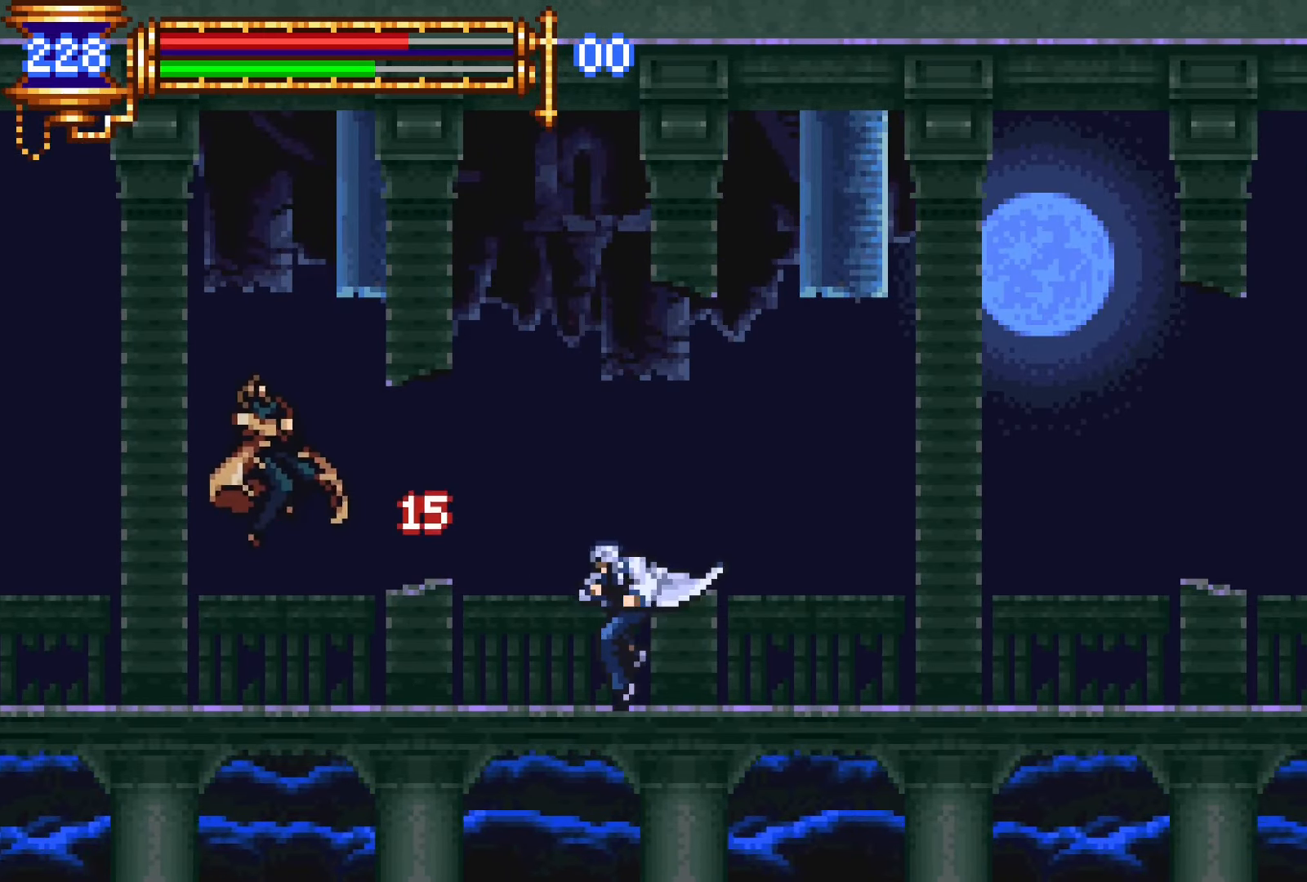
{"dt_ms": 500, "buttons": [], "events": [[183, "DPAD_LEFT", "down"], [483, "DPAD_LEFT", "up"]]}
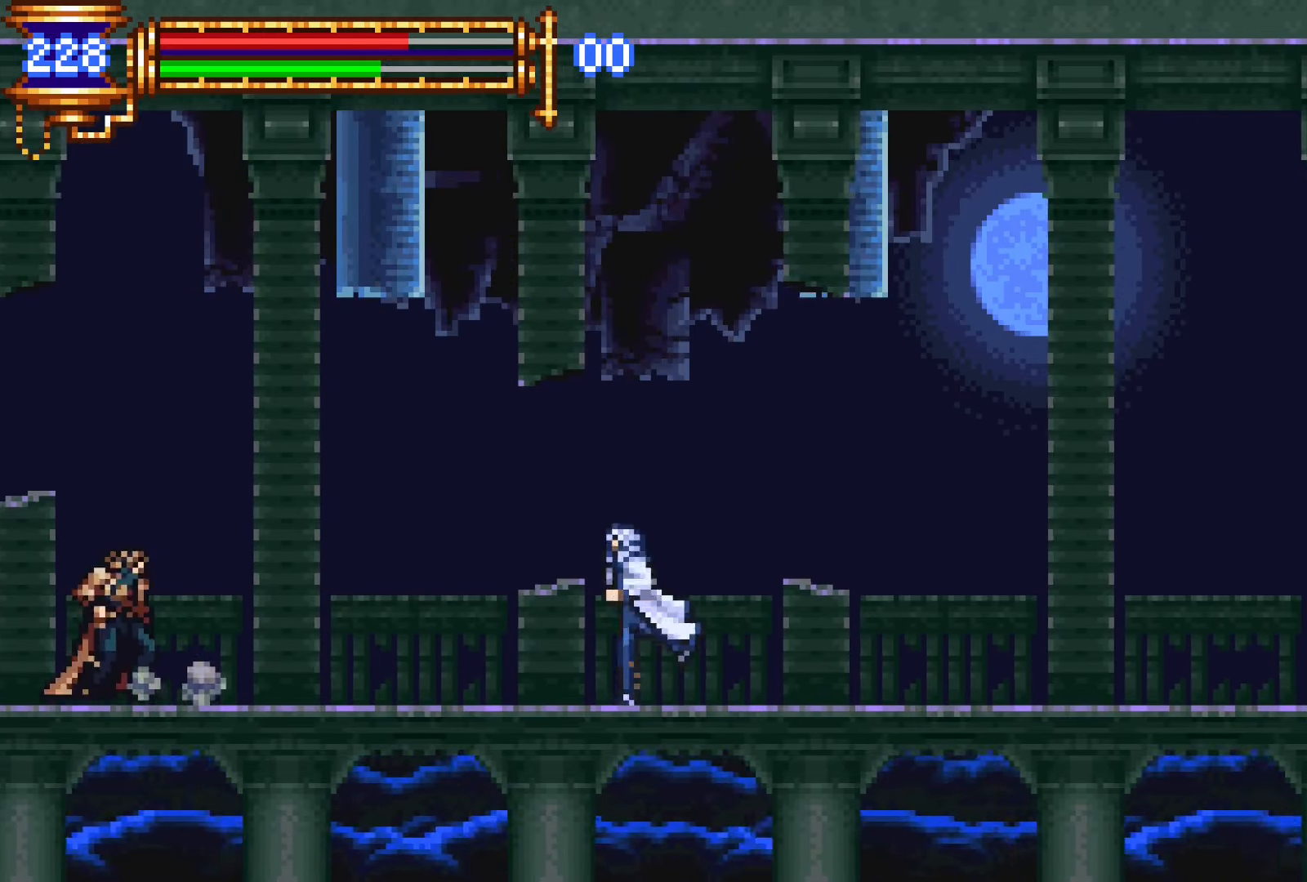
{"dt_ms": 500, "buttons": [], "events": [[183, "DPAD_RIGHT", "down"], [300, "DPAD_RIGHT", "up"]]}
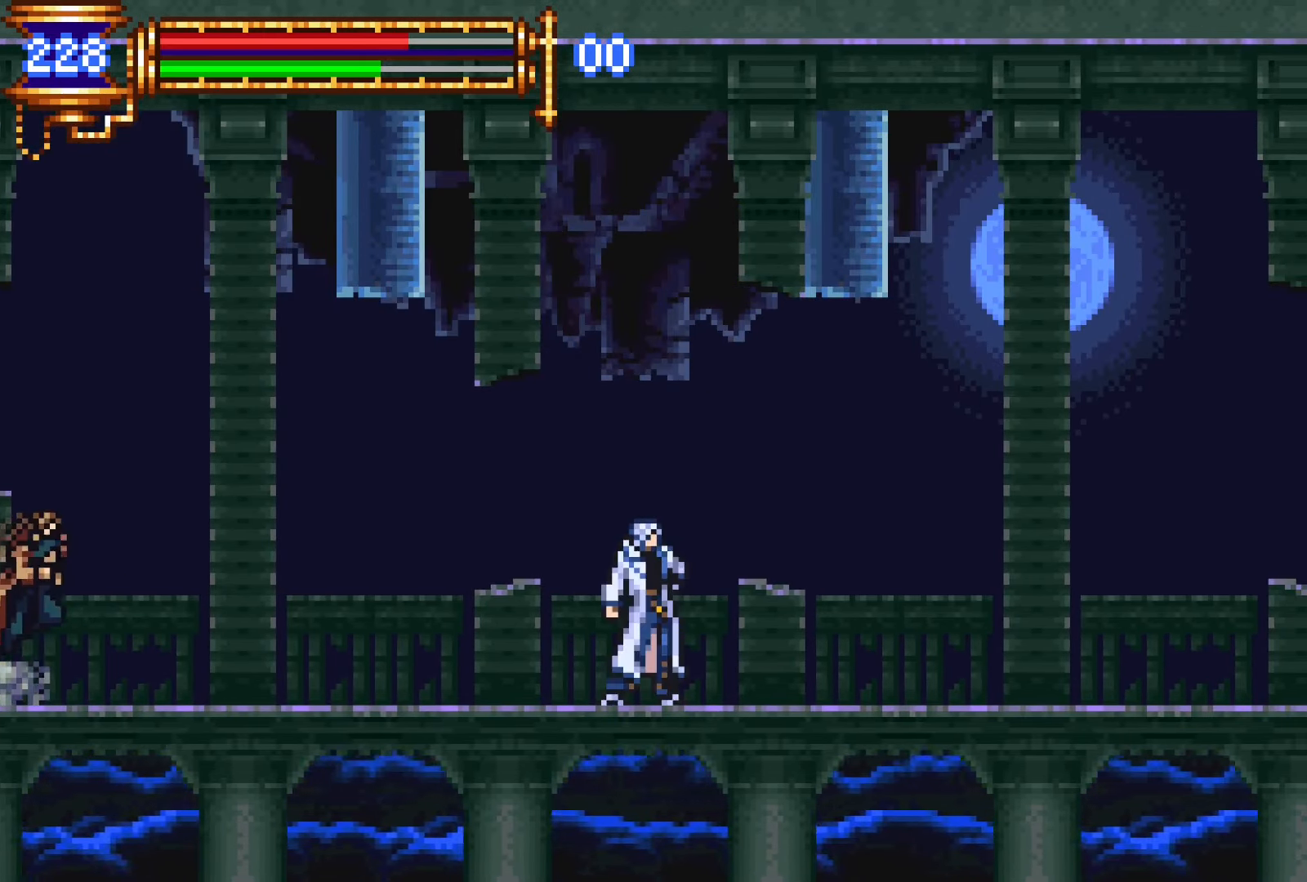
{"dt_ms": 500, "buttons": ["DPAD_RIGHT"], "events": [[100, "DPAD_RIGHT", "down"], [217, "DPAD_RIGHT", "up"], [333, "DPAD_RIGHT", "down"]]}
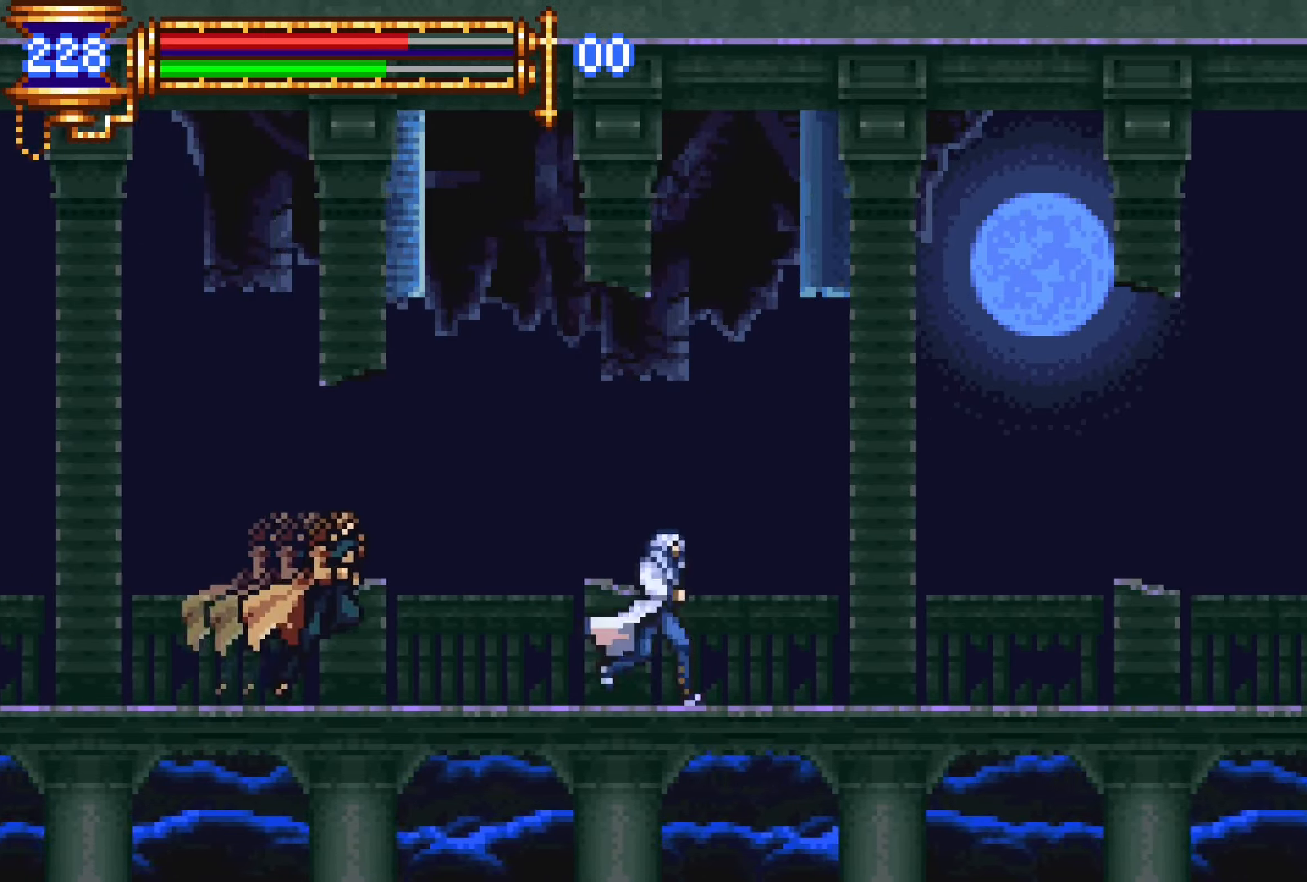
{"dt_ms": 500, "buttons": [], "events": [[17, "DPAD_RIGHT", "up"], [167, "DPAD_RIGHT", "down"], [283, "DPAD_RIGHT", "up"], [400, "DPAD_RIGHT", "down"], [483, "DPAD_RIGHT", "up"]]}
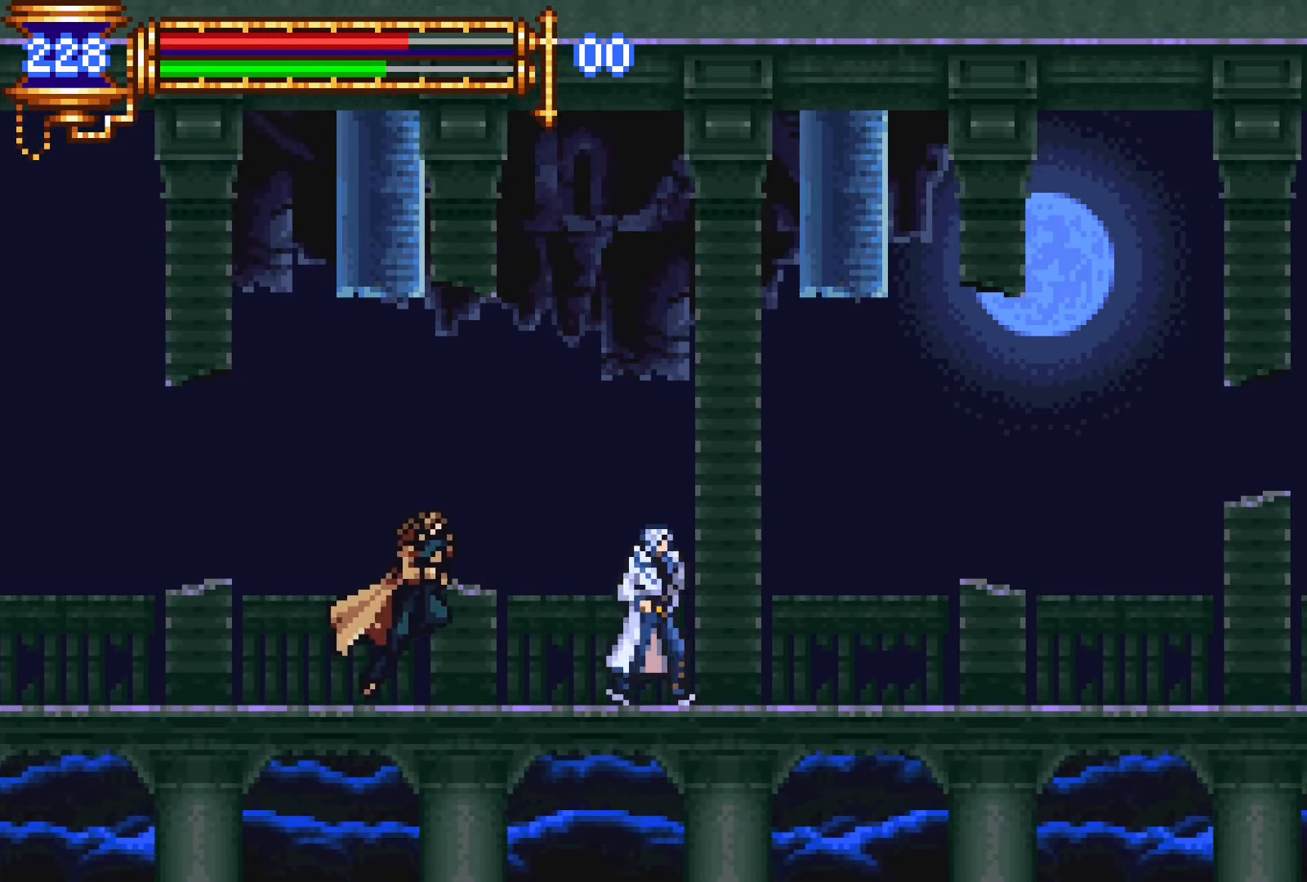
{"dt_ms": 500, "buttons": ["SQUARE"], "events": [[83, "DPAD_LEFT", "down"], [300, "DPAD_LEFT", "up"], [317, "SQUARE", "down"], [383, "SQUARE", "up"], [450, "SQUARE", "down"]]}
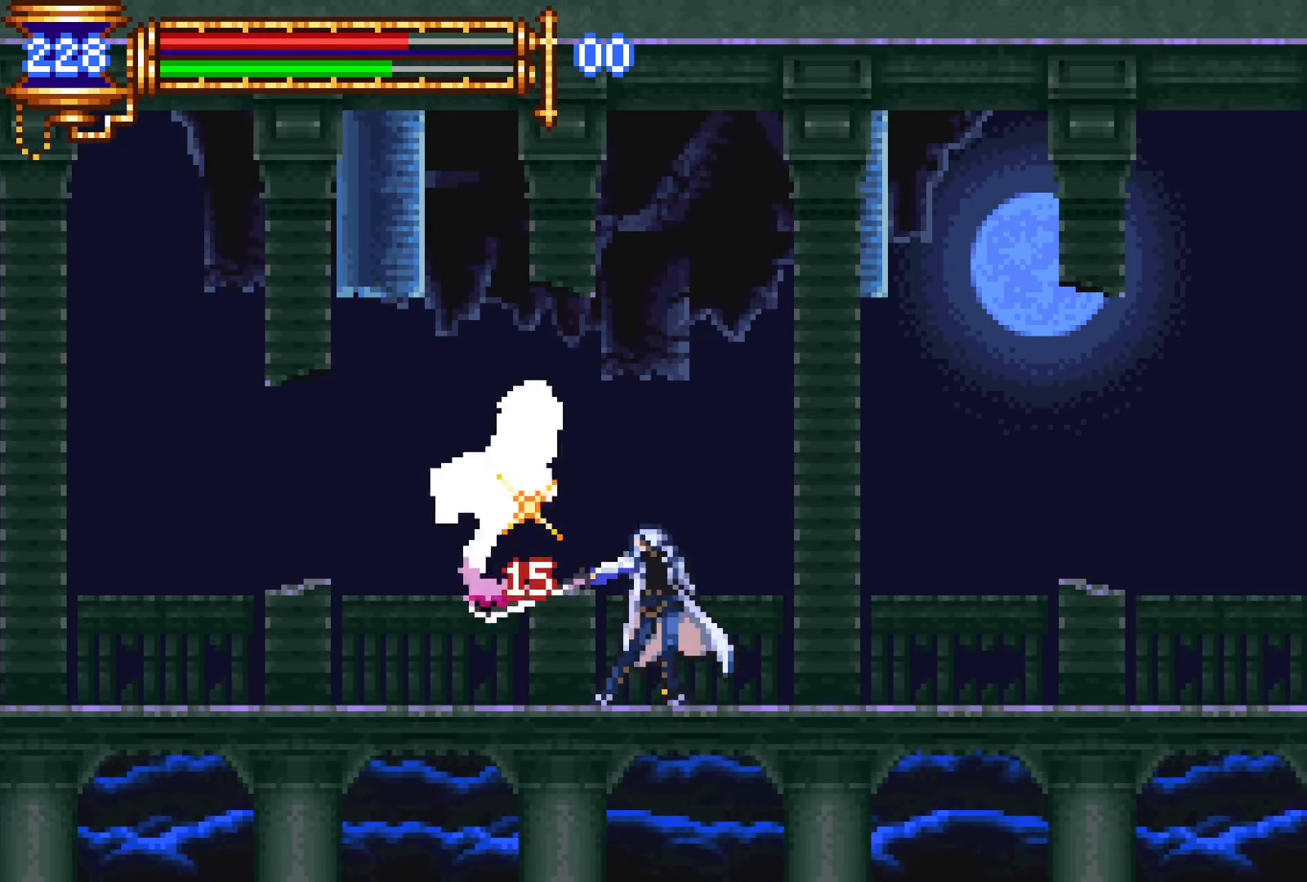
{"dt_ms": 500, "buttons": ["DPAD_RIGHT"], "events": [[100, "SQUARE", "up"], [150, "L1", "down"], [250, "CROSS", "down"], [267, "DPAD_RIGHT", "down"], [300, "L1", "up"], [383, "CROSS", "up"]]}